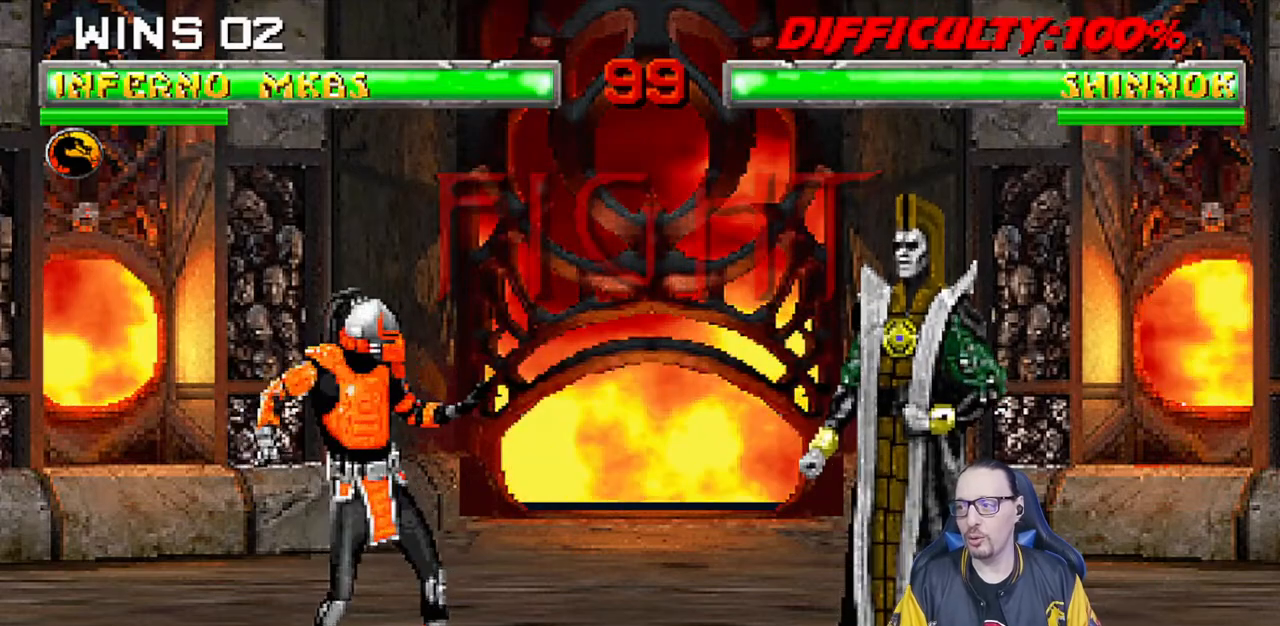
Gameplay with a controller (PlayStation layout); each line is a JSON object with the inputs held at the frame after it (dt_ms = milliseconds from this image to that frame). "events" lists button and stick changes between this image and that frame as [ms after this image, input, new state], when the widget could be followed in between. Not read: R2.
{"dt_ms": 500, "buttons": [], "left_stick": "center", "right_stick": "center", "events": [[117, "L1", "down"], [133, "DPAD_LEFT", "down"], [150, "DPAD_UP", "down"], [367, "DPAD_UP", "up"], [383, "DPAD_LEFT", "up"], [433, "L1", "up"]]}
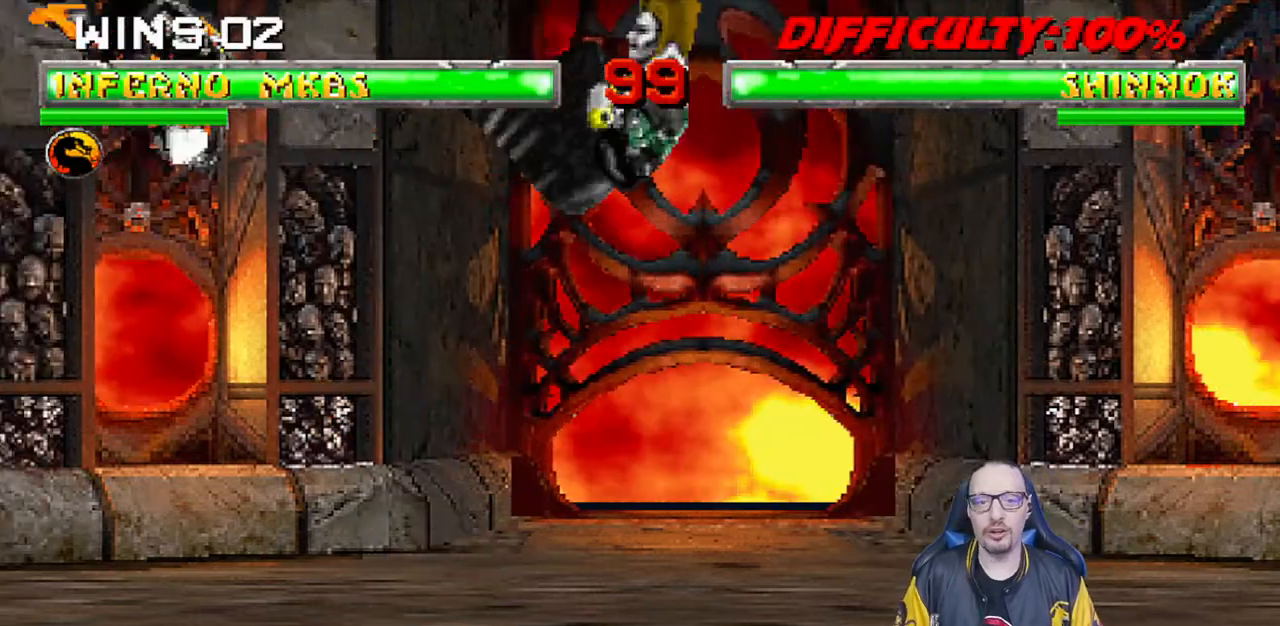
{"dt_ms": 500, "buttons": ["L1", "DPAD_UP", "DPAD_RIGHT"], "left_stick": "center", "right_stick": "center", "events": [[17, "CIRCLE", "down"], [200, "CIRCLE", "up"], [317, "L1", "down"], [333, "DPAD_RIGHT", "down"], [350, "DPAD_UP", "down"]]}
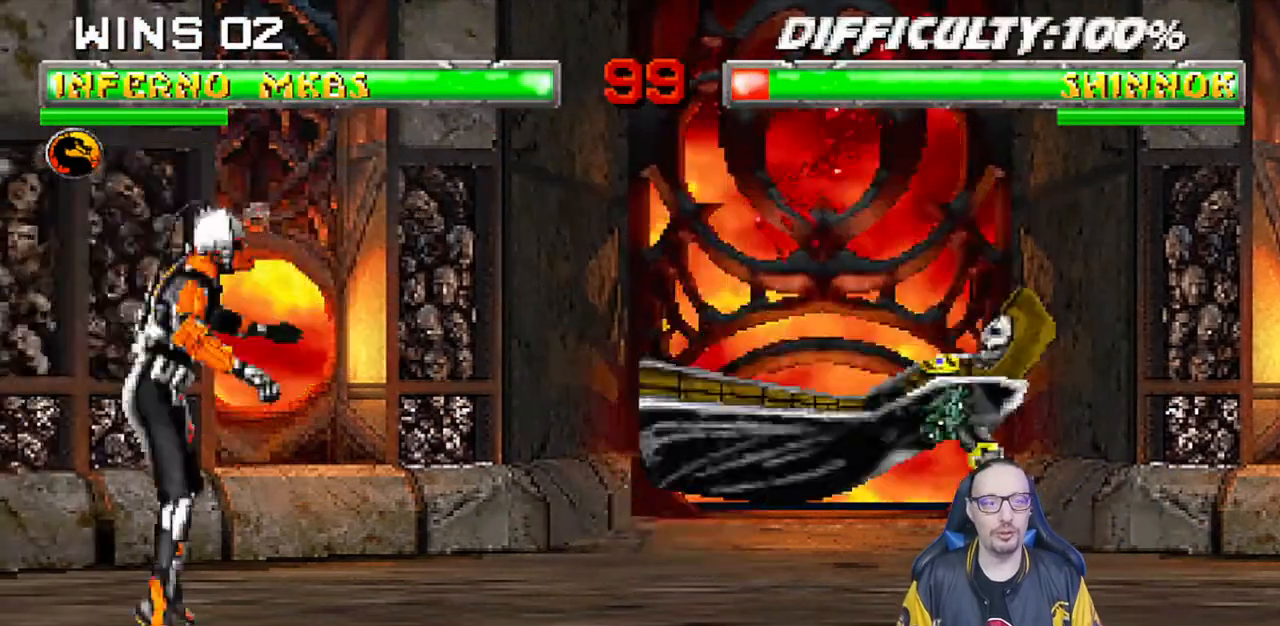
{"dt_ms": 500, "buttons": ["SQUARE", "L1", "DPAD_UP", "DPAD_RIGHT"], "left_stick": "center", "right_stick": "center", "events": [[467, "SQUARE", "down"]]}
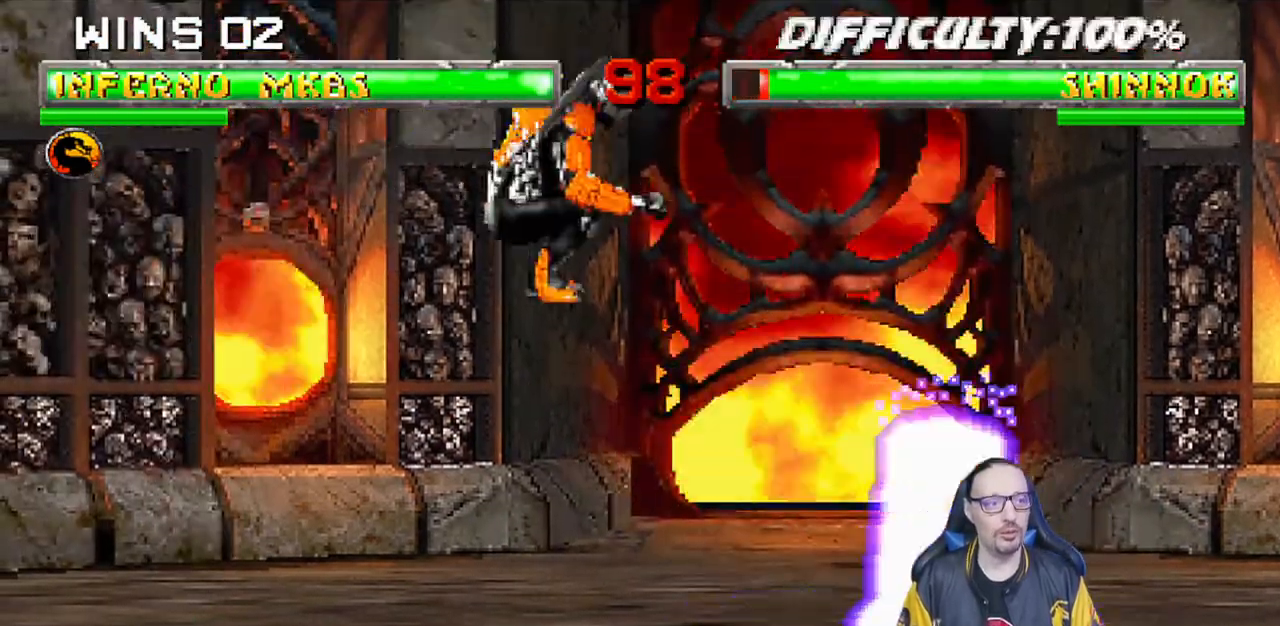
{"dt_ms": 500, "buttons": ["CROSS", "L1", "DPAD_DOWN"], "left_stick": "center", "right_stick": "center", "events": [[50, "SQUARE", "up"], [83, "DPAD_UP", "up"], [133, "DPAD_RIGHT", "up"], [133, "SQUARE", "down"], [217, "SQUARE", "up"], [250, "DPAD_DOWN", "down"], [300, "SQUARE", "down"], [367, "SQUARE", "up"], [400, "CROSS", "down"]]}
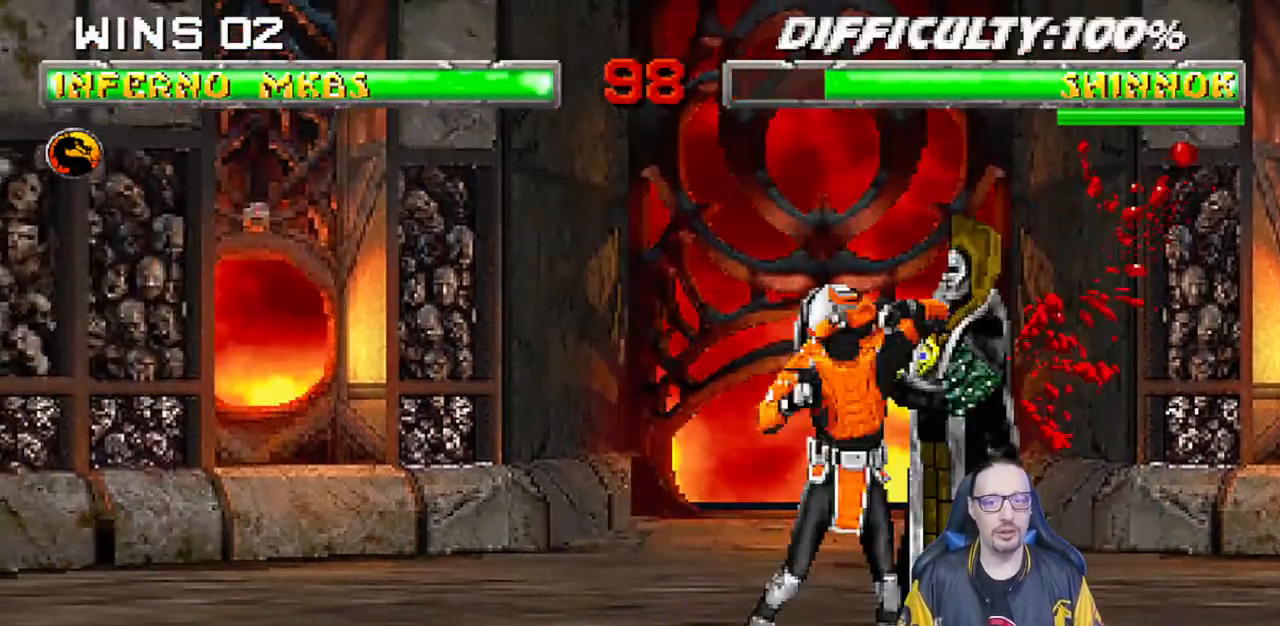
{"dt_ms": 500, "buttons": [], "left_stick": "center", "right_stick": "center", "events": [[17, "CROSS", "up"], [83, "CROSS", "down"], [183, "CROSS", "up"], [233, "CROSS", "down"], [317, "DPAD_RIGHT", "down"], [367, "DPAD_RIGHT", "up"], [383, "CROSS", "up"], [383, "DPAD_DOWN", "up"], [417, "L1", "up"]]}
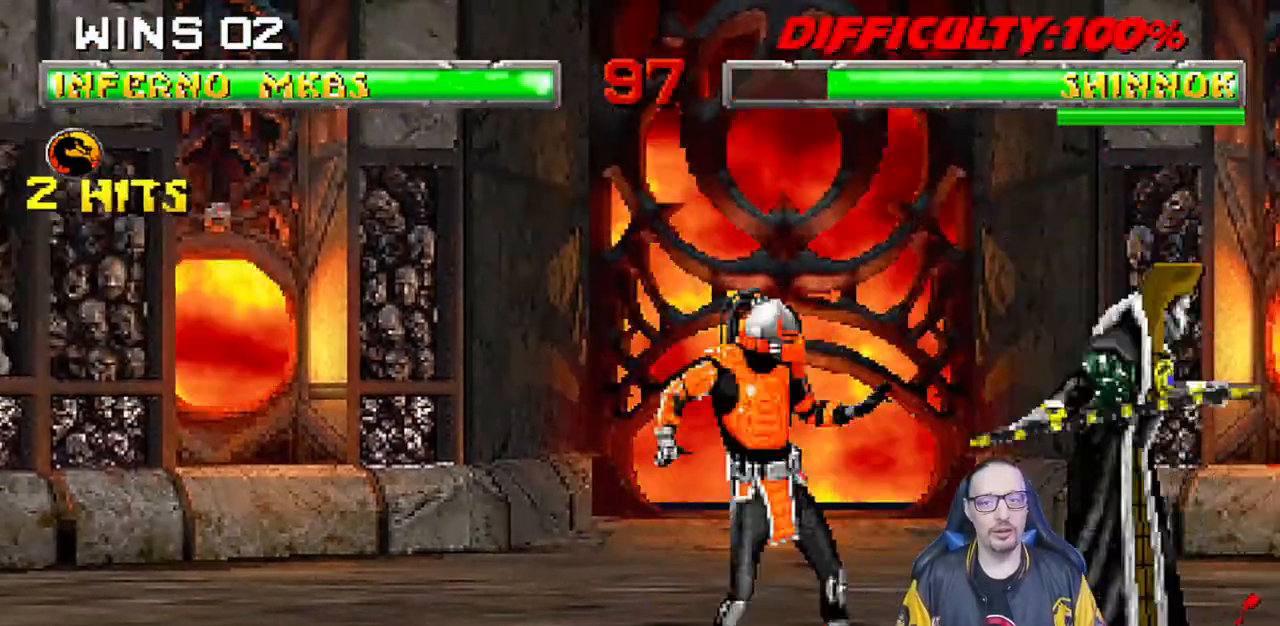
{"dt_ms": 500, "buttons": ["L1", "DPAD_DOWN"], "left_stick": "center", "right_stick": "center", "events": [[83, "DPAD_RIGHT", "down"], [83, "L1", "down"], [183, "DPAD_UP", "down"], [383, "DPAD_RIGHT", "up"], [383, "SQUARE", "down"], [400, "DPAD_UP", "up"], [467, "DPAD_DOWN", "down"], [500, "SQUARE", "up"]]}
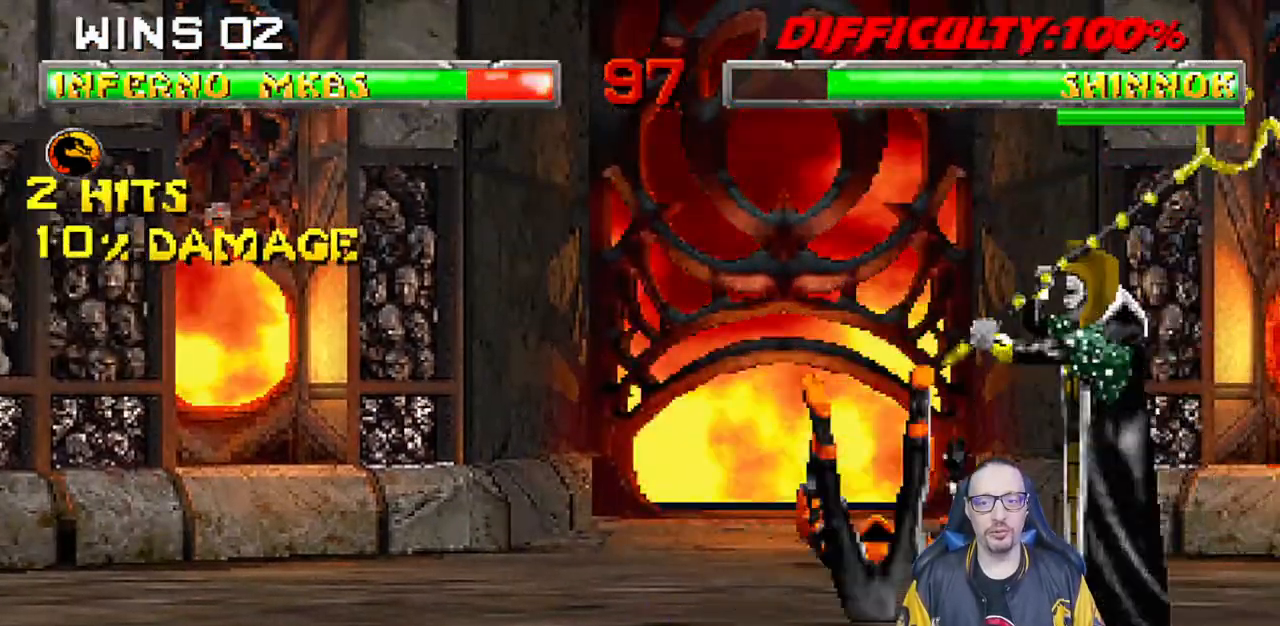
{"dt_ms": 500, "buttons": ["L1", "R1", "DPAD_DOWN", "DPAD_LEFT"], "left_stick": "center", "right_stick": "center", "events": [[83, "DPAD_LEFT", "down"], [100, "R1", "down"]]}
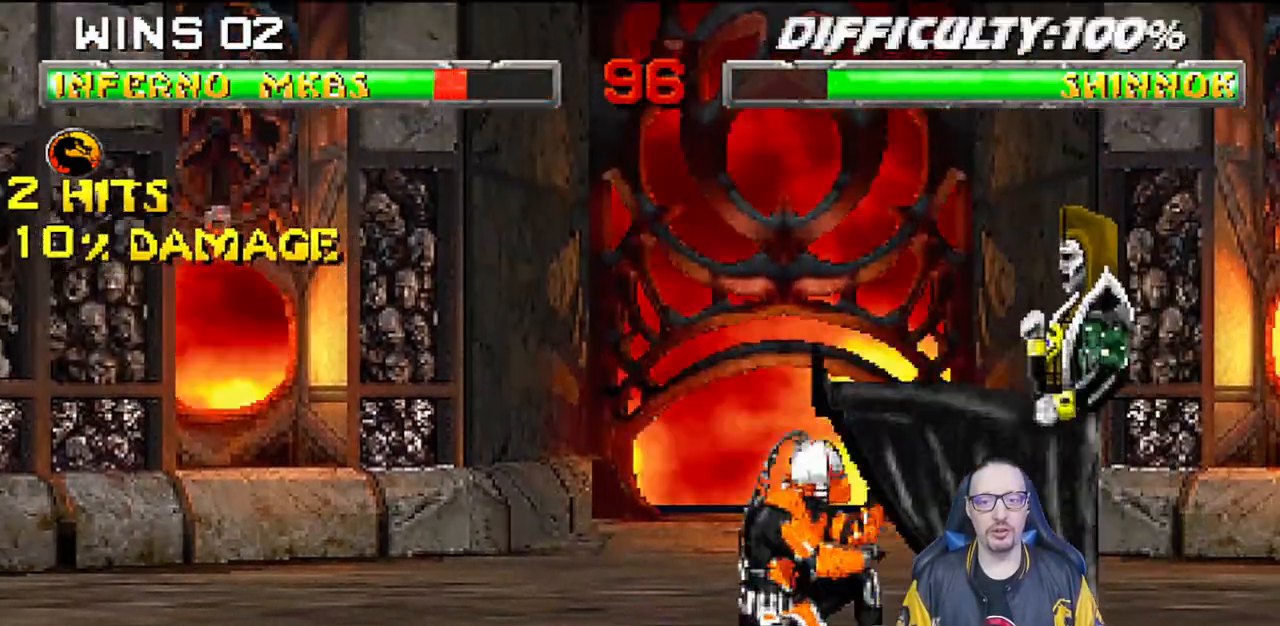
{"dt_ms": 1000, "buttons": [], "left_stick": "center", "right_stick": "center"}
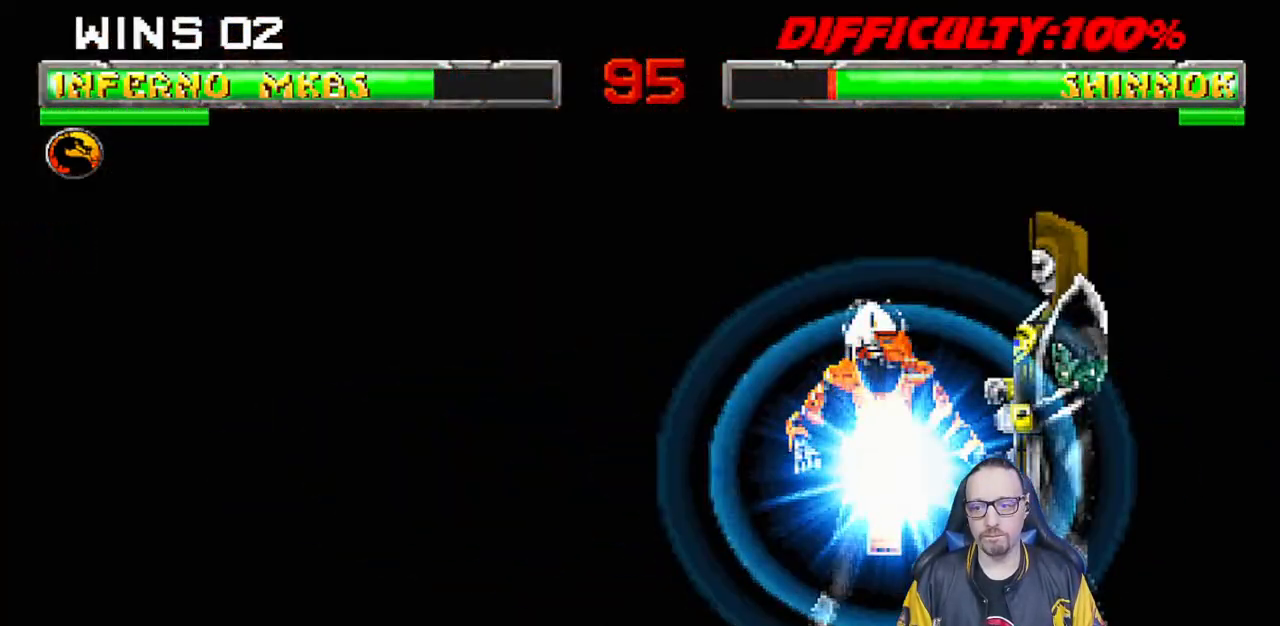
{"dt_ms": 500, "buttons": ["L1", "DPAD_RIGHT"], "left_stick": "center", "right_stick": "center", "events": [[233, "SQUARE", "down"], [283, "DPAD_RIGHT", "down"], [283, "L1", "down"], [350, "SQUARE", "up"], [433, "SQUARE", "down"], [500, "SQUARE", "up"]]}
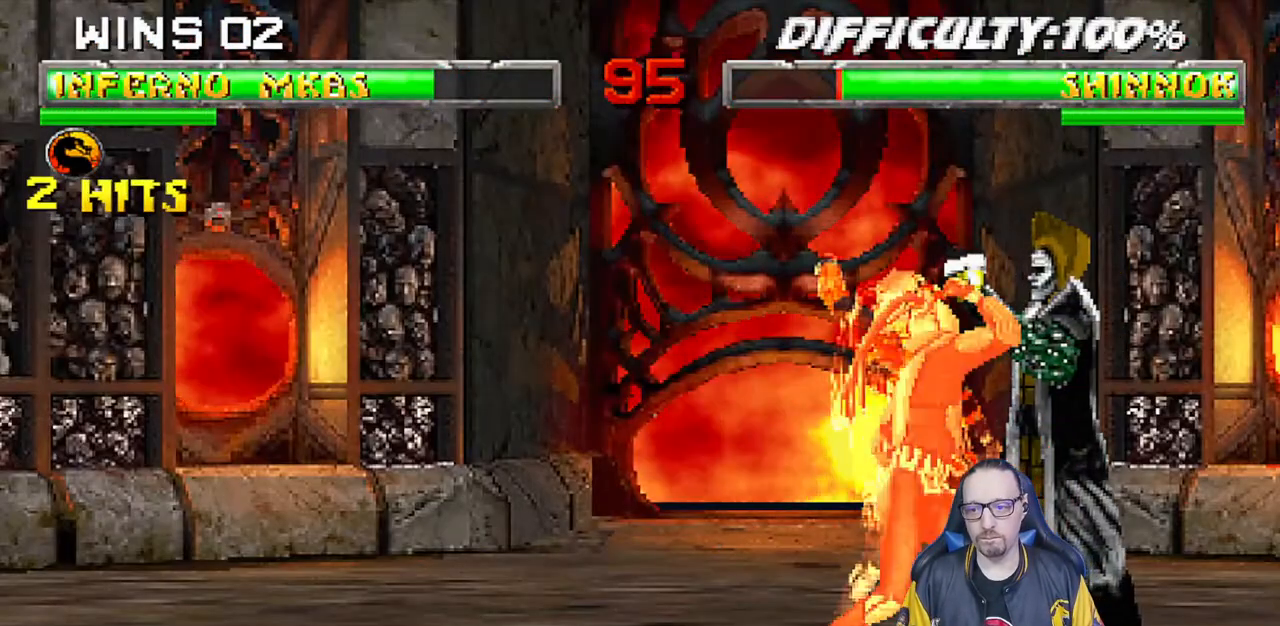
{"dt_ms": 500, "buttons": ["L1", "DPAD_RIGHT"], "left_stick": "center", "right_stick": "center", "events": [[67, "SQUARE", "down"], [100, "CROSS", "down"], [117, "SQUARE", "up"], [250, "SQUARE", "down"], [317, "CROSS", "up"], [333, "SQUARE", "up"], [400, "CROSS", "down"], [400, "SQUARE", "down"], [467, "SQUARE", "up"], [483, "CROSS", "up"]]}
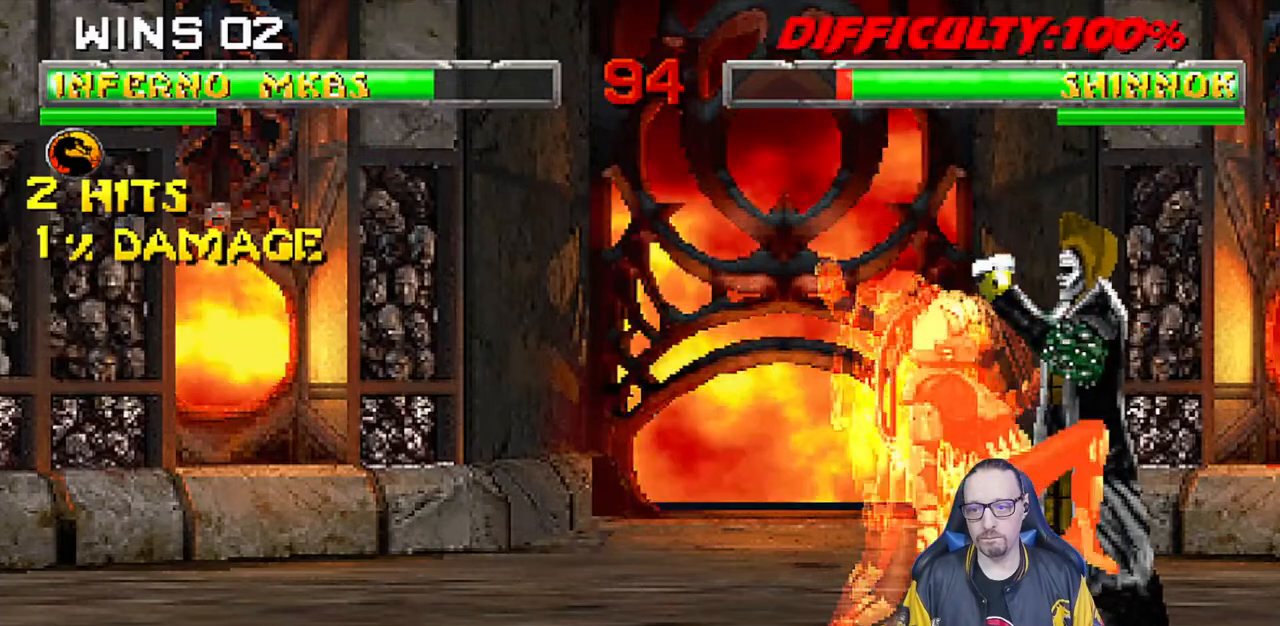
{"dt_ms": 500, "buttons": [], "left_stick": "center", "right_stick": "center", "events": [[33, "CROSS", "down"], [50, "SQUARE", "down"], [100, "SQUARE", "up"], [117, "CROSS", "up"], [183, "CROSS", "down"], [183, "SQUARE", "down"], [267, "CROSS", "up"], [267, "SQUARE", "up"], [333, "CROSS", "down"], [333, "SQUARE", "down"], [450, "DPAD_RIGHT", "up"], [467, "CROSS", "up"], [467, "L1", "up"], [483, "SQUARE", "up"]]}
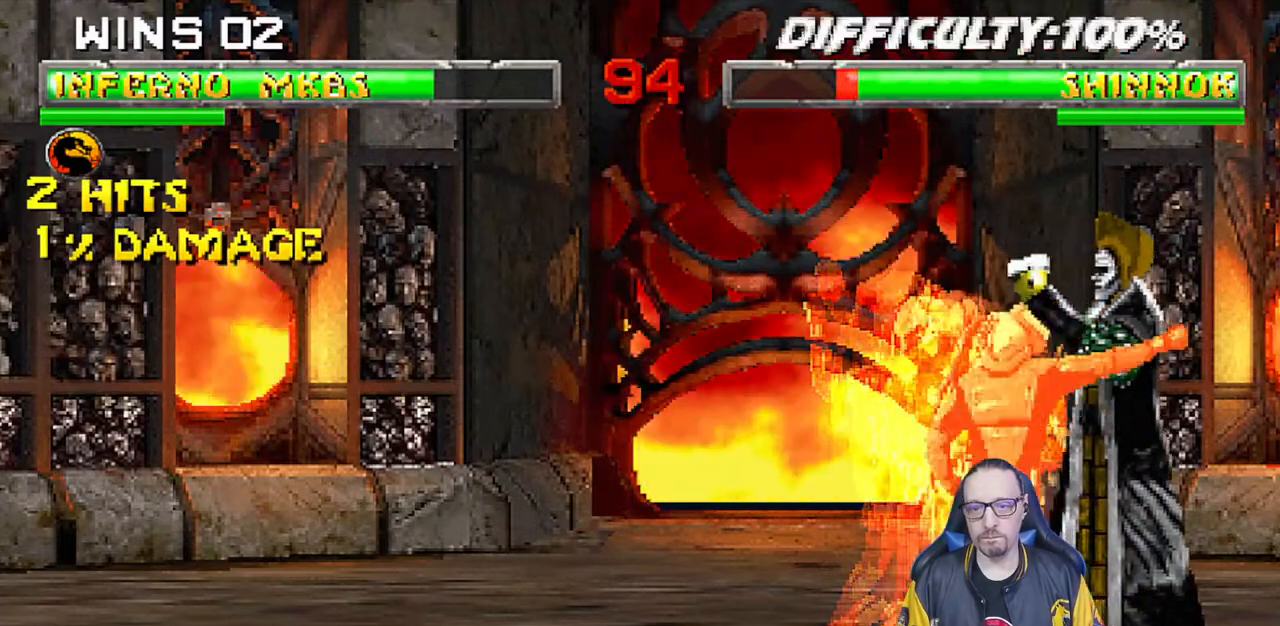
{"dt_ms": 500, "buttons": ["L1", "DPAD_UP", "DPAD_RIGHT"], "left_stick": "center", "right_stick": "center", "events": [[200, "DPAD_RIGHT", "down"], [200, "DPAD_UP", "down"], [200, "L1", "down"]]}
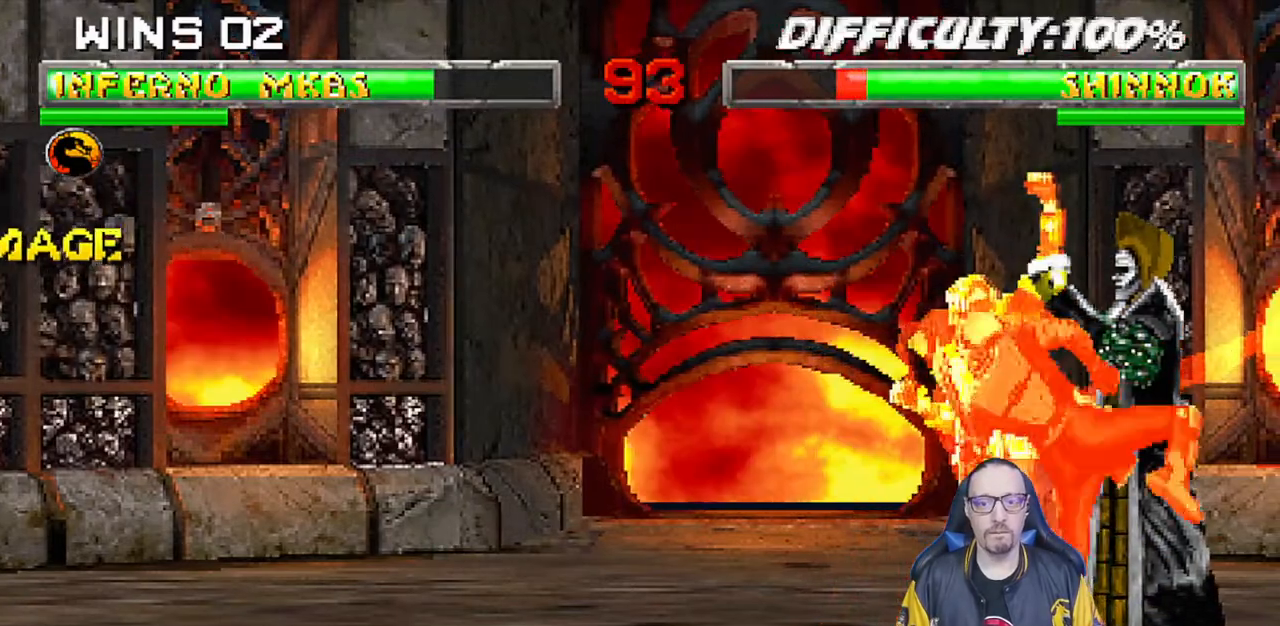
{"dt_ms": 500, "buttons": ["L1", "DPAD_UP", "DPAD_RIGHT"], "left_stick": "center", "right_stick": "center", "events": [[117, "SQUARE", "down"], [217, "SQUARE", "up"], [300, "SQUARE", "down"], [350, "SQUARE", "up"], [450, "SQUARE", "down"], [500, "SQUARE", "up"]]}
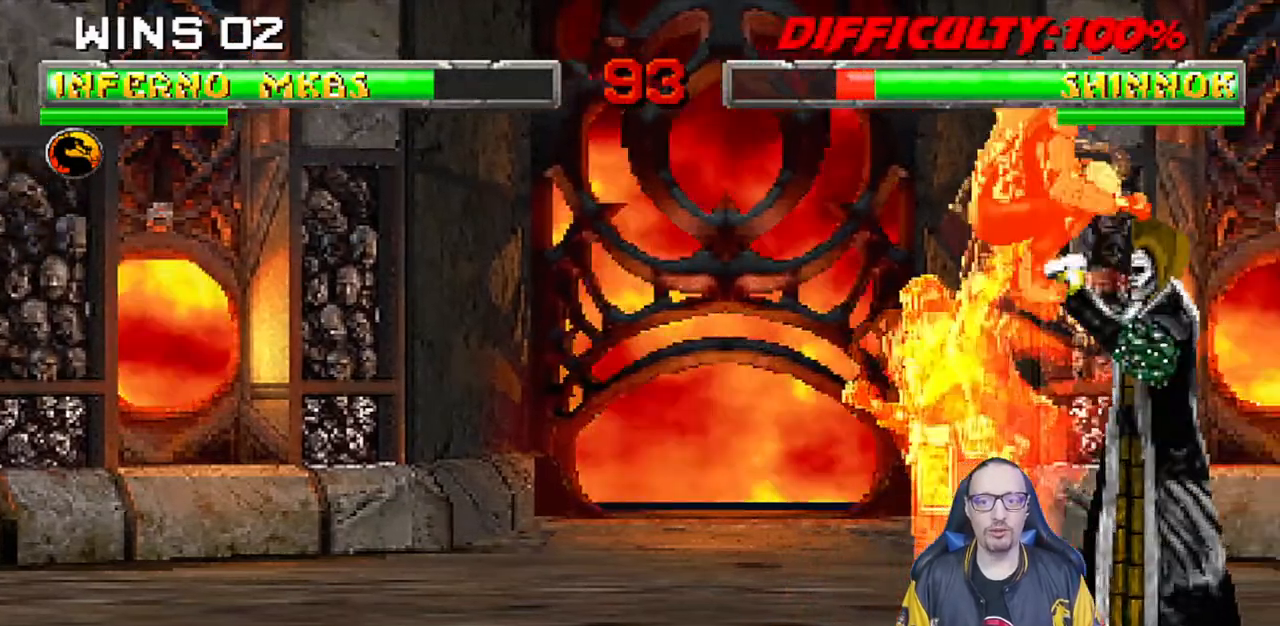
{"dt_ms": 500, "buttons": ["CROSS", "SQUARE", "L1", "DPAD_DOWN"], "left_stick": "center", "right_stick": "center", "events": [[83, "SQUARE", "down"], [150, "DPAD_UP", "up"], [167, "DPAD_RIGHT", "up"], [167, "SQUARE", "up"], [233, "SQUARE", "down"], [267, "DPAD_DOWN", "down"], [417, "SQUARE", "up"], [467, "SQUARE", "down"], [500, "CROSS", "down"]]}
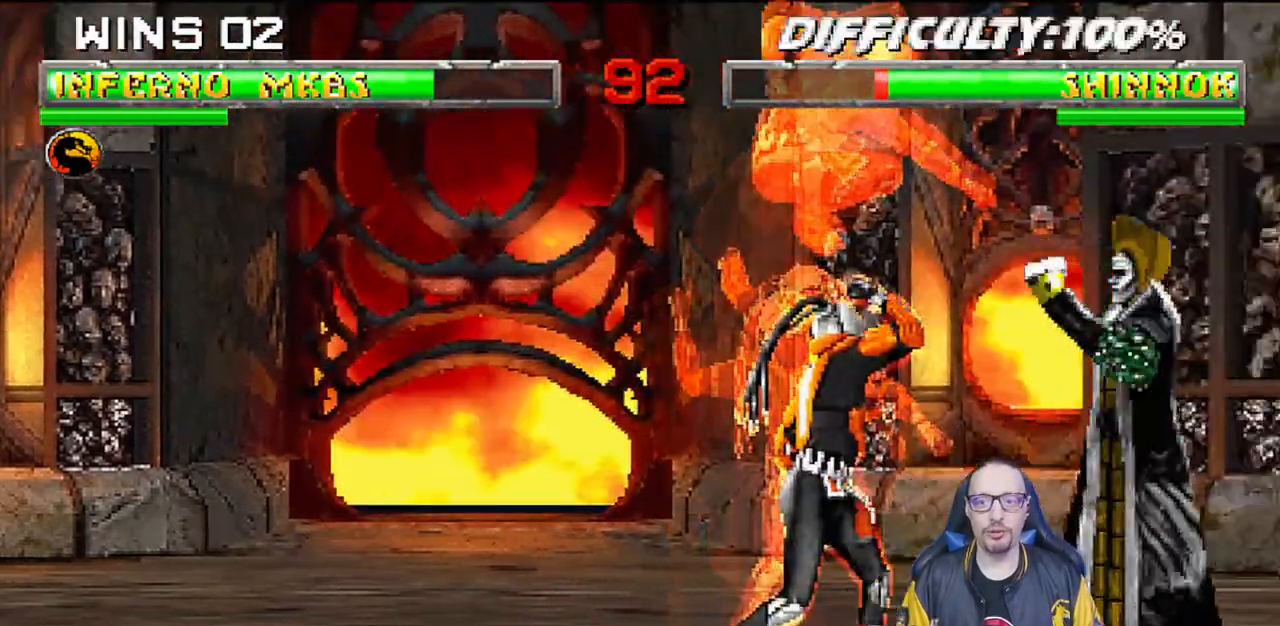
{"dt_ms": 500, "buttons": ["SQUARE", "L1"], "left_stick": "center", "right_stick": "center", "events": [[33, "SQUARE", "up"], [100, "SQUARE", "down"], [133, "DPAD_DOWN", "up"], [167, "L1", "up"], [217, "CROSS", "up"], [217, "SQUARE", "up"], [250, "DPAD_RIGHT", "down"], [250, "DPAD_UP", "down"], [250, "L1", "down"], [417, "SQUARE", "down"], [500, "DPAD_RIGHT", "up"], [500, "DPAD_UP", "up"]]}
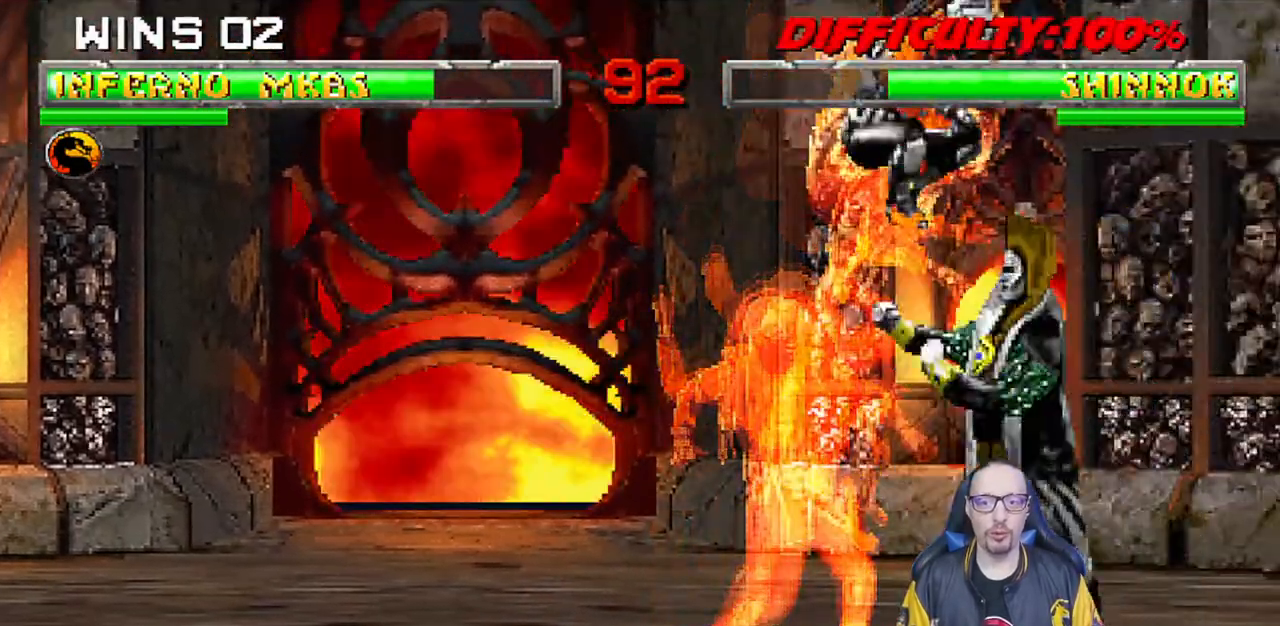
{"dt_ms": 500, "buttons": ["L1", "DPAD_DOWN"], "left_stick": "center", "right_stick": "center", "events": [[17, "SQUARE", "up"], [83, "SQUARE", "down"], [100, "DPAD_DOWN", "down"], [167, "SQUARE", "up"], [250, "SQUARE", "down"], [317, "SQUARE", "up"], [350, "CROSS", "down"], [467, "CROSS", "up"]]}
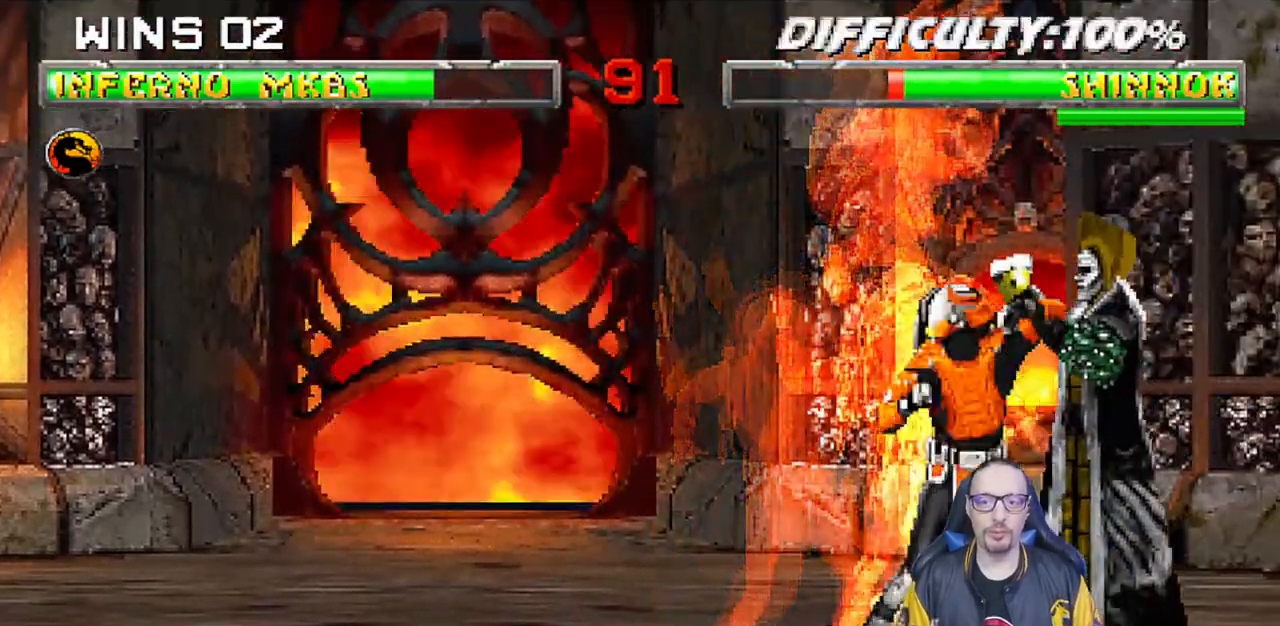
{"dt_ms": 500, "buttons": ["L1", "DPAD_UP", "DPAD_RIGHT"], "left_stick": "center", "right_stick": "center", "events": [[50, "CROSS", "down"], [150, "CROSS", "up"], [217, "CROSS", "down"], [250, "DPAD_DOWN", "up"], [267, "L1", "up"], [367, "CROSS", "up"], [417, "DPAD_RIGHT", "down"], [417, "DPAD_UP", "down"], [417, "L1", "down"]]}
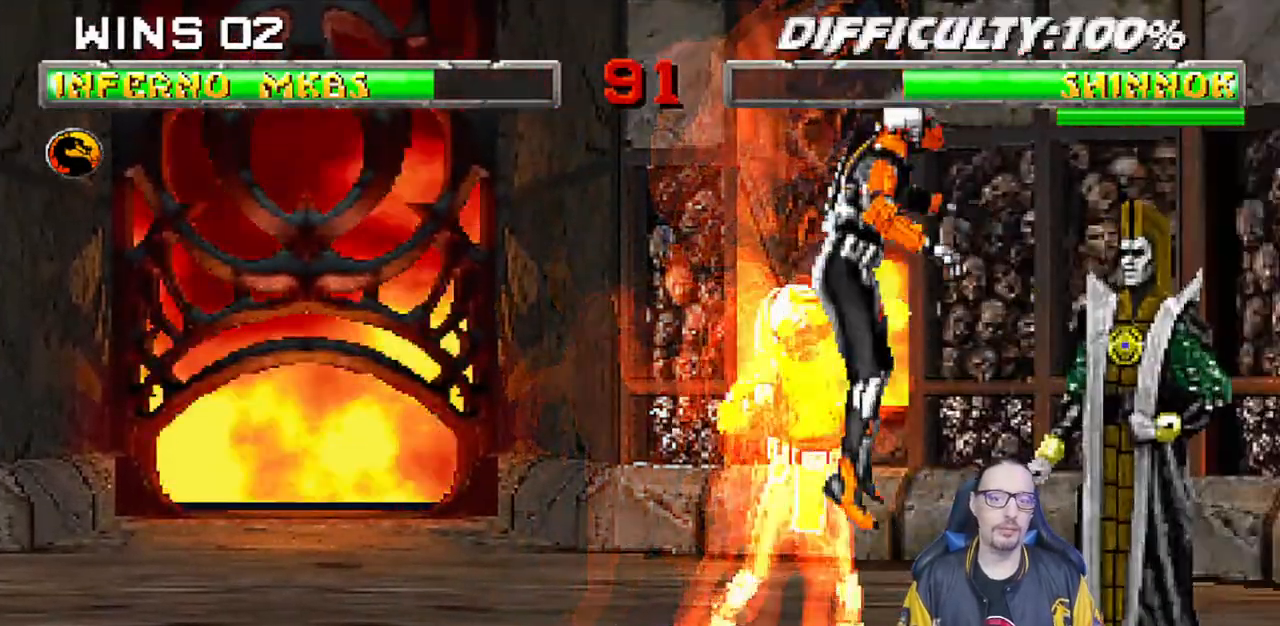
{"dt_ms": 500, "buttons": ["SQUARE", "L1", "DPAD_DOWN"], "left_stick": "center", "right_stick": "center", "events": [[100, "SQUARE", "down"], [133, "DPAD_UP", "up"], [150, "DPAD_RIGHT", "up"], [200, "SQUARE", "up"], [250, "DPAD_DOWN", "down"], [283, "SQUARE", "down"], [350, "SQUARE", "up"], [433, "SQUARE", "down"]]}
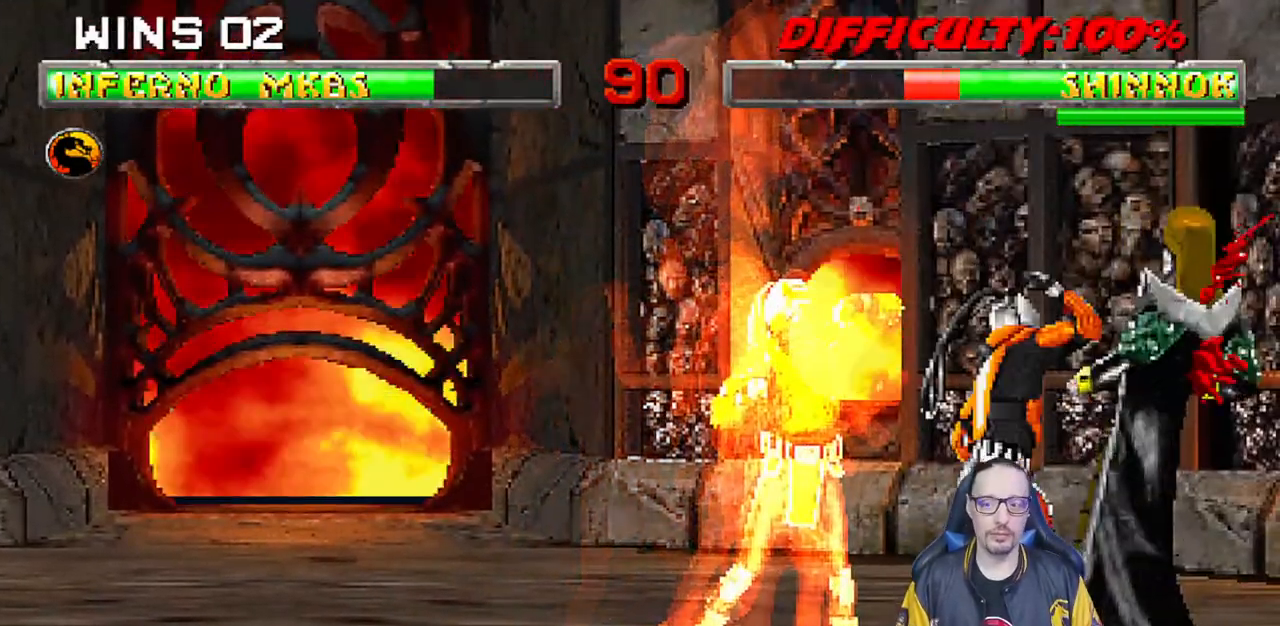
{"dt_ms": 500, "buttons": [], "left_stick": "center", "right_stick": "center", "events": [[17, "CROSS", "down"], [17, "SQUARE", "up"], [150, "CROSS", "up"], [200, "CROSS", "down"], [217, "SQUARE", "down"], [300, "CIRCLE", "down"], [350, "DPAD_DOWN", "up"], [350, "TRIANGLE", "down"], [400, "CROSS", "up"], [433, "L1", "up"], [467, "SQUARE", "up"], [483, "CIRCLE", "up"], [483, "TRIANGLE", "up"]]}
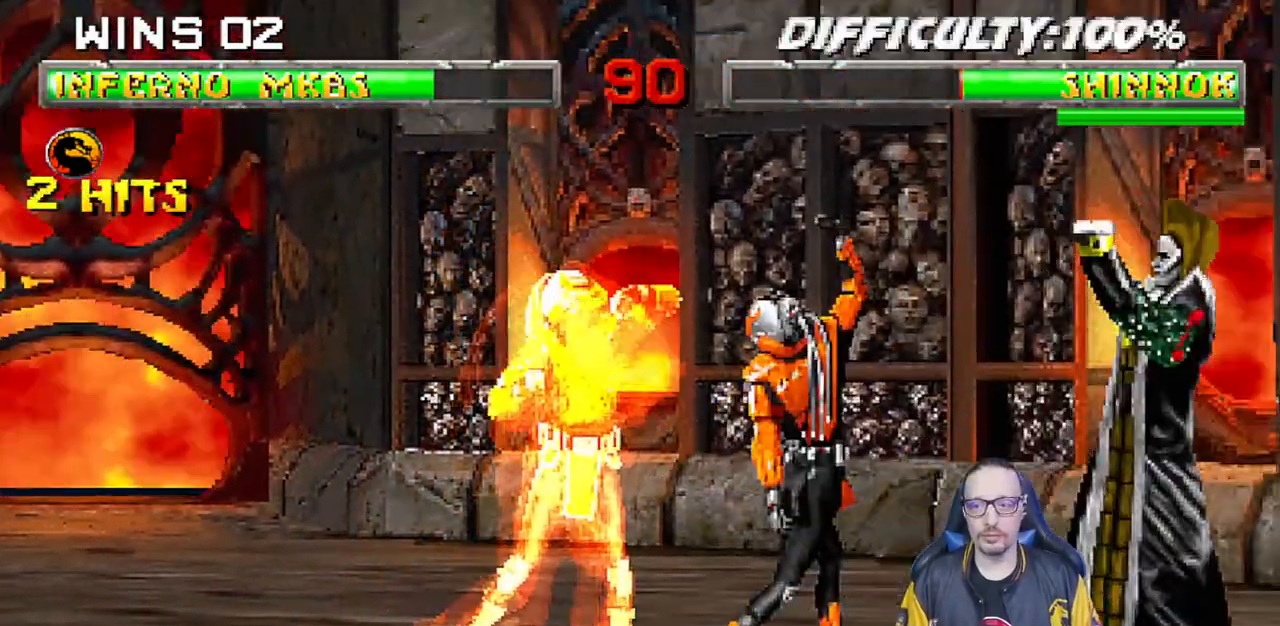
{"dt_ms": 500, "buttons": ["L1", "DPAD_UP", "DPAD_RIGHT"], "left_stick": "center", "right_stick": "center", "events": [[83, "DPAD_RIGHT", "down"], [83, "L1", "down"], [100, "DPAD_UP", "down"]]}
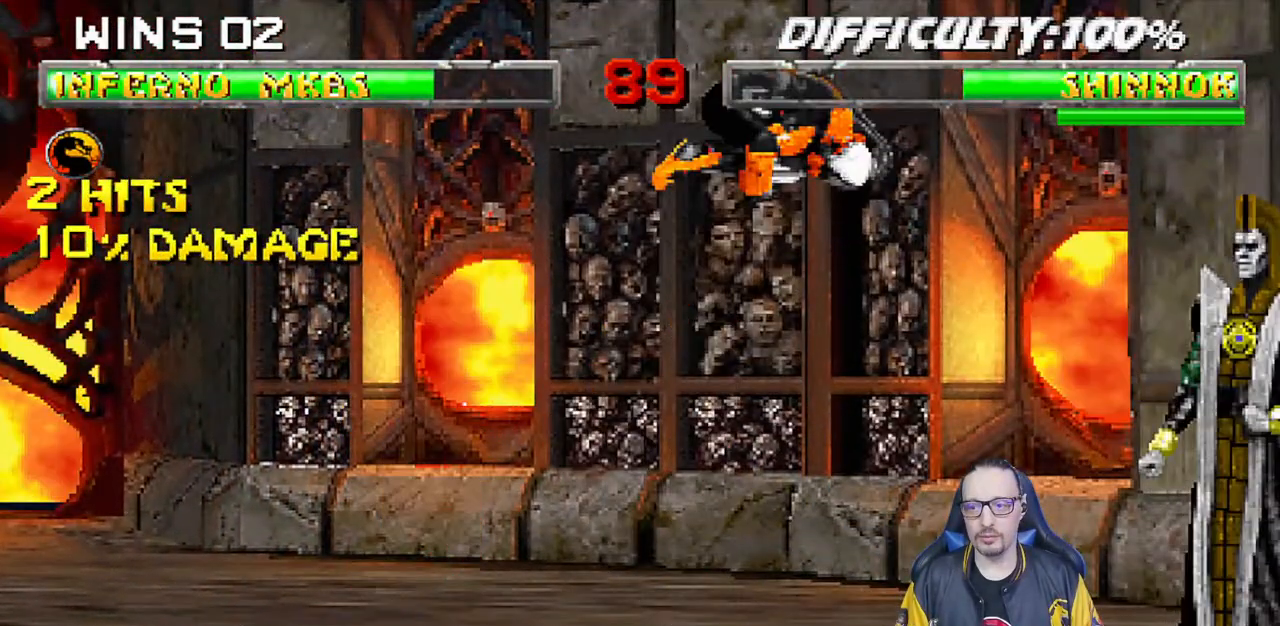
{"dt_ms": 500, "buttons": ["L1", "DPAD_DOWN"], "left_stick": "center", "right_stick": "center", "events": [[50, "SQUARE", "down"], [83, "DPAD_UP", "up"], [100, "DPAD_RIGHT", "up"], [133, "SQUARE", "up"], [233, "SQUARE", "down"], [283, "SQUARE", "up"], [300, "DPAD_DOWN", "down"], [400, "SQUARE", "down"], [450, "SQUARE", "up"]]}
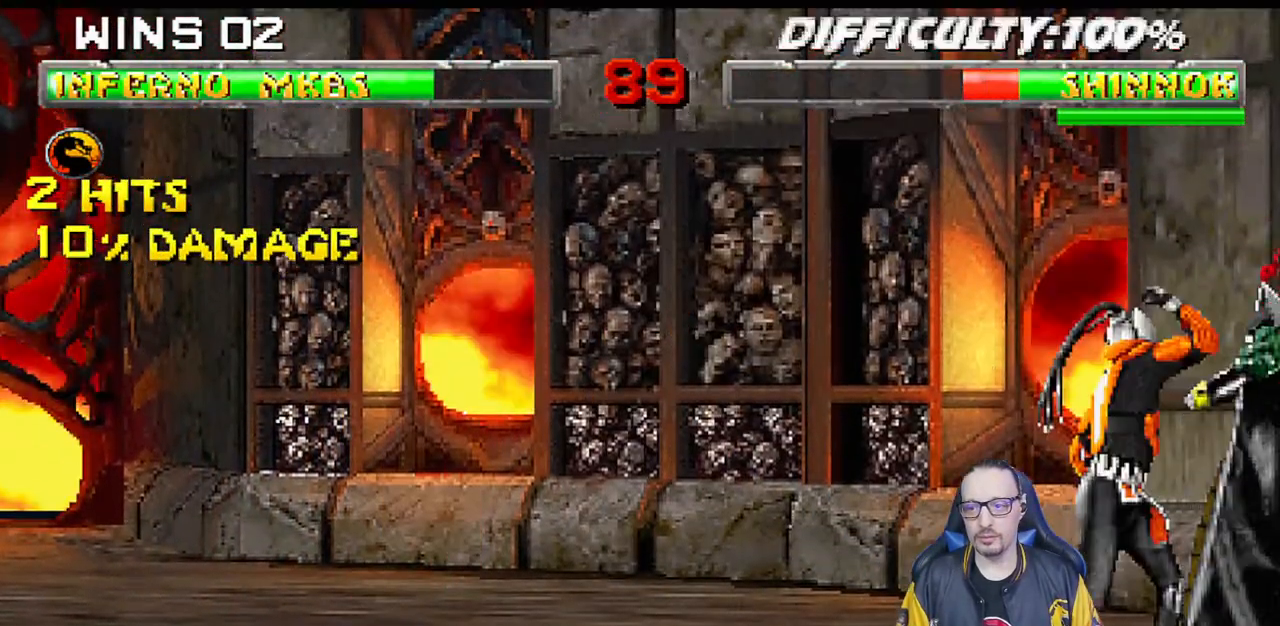
{"dt_ms": 500, "buttons": [], "left_stick": "center", "right_stick": "center", "events": [[17, "SQUARE", "down"], [50, "CROSS", "down"], [150, "CIRCLE", "down"], [167, "R1", "down"], [167, "SQUARE", "up"], [183, "DPAD_DOWN", "up"], [200, "CROSS", "up"], [200, "TRIANGLE", "down"], [233, "L1", "up"], [333, "TRIANGLE", "up"], [350, "CIRCLE", "up"], [367, "R1", "up"]]}